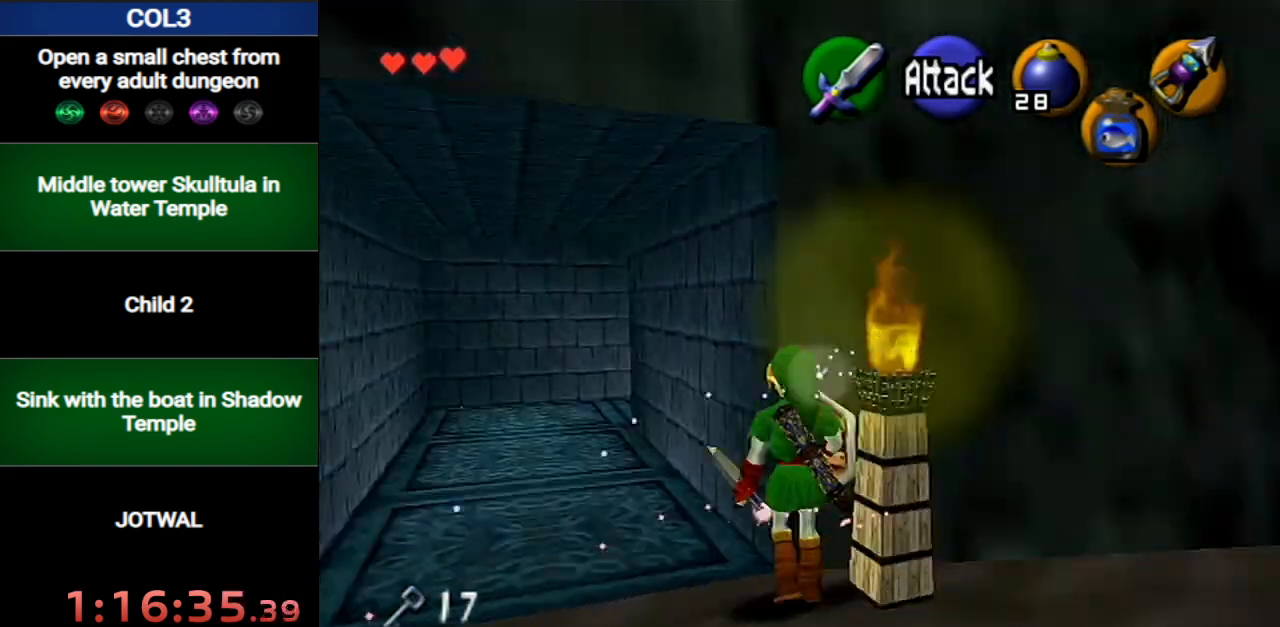
Gameplay with a controller (Nintendo layout); each line is a JSON object with the inputs held at the frame after it. "events" lists button and stick changes between this image and that frame as [ms after this image, input, new state], when the widget could be followed in between. Not read: L3 R3.
{"buttons": ["X", "L1"], "left_stick": "up-right", "right_stick": "center", "events": [[184, "left_stick", "up-right"]]}
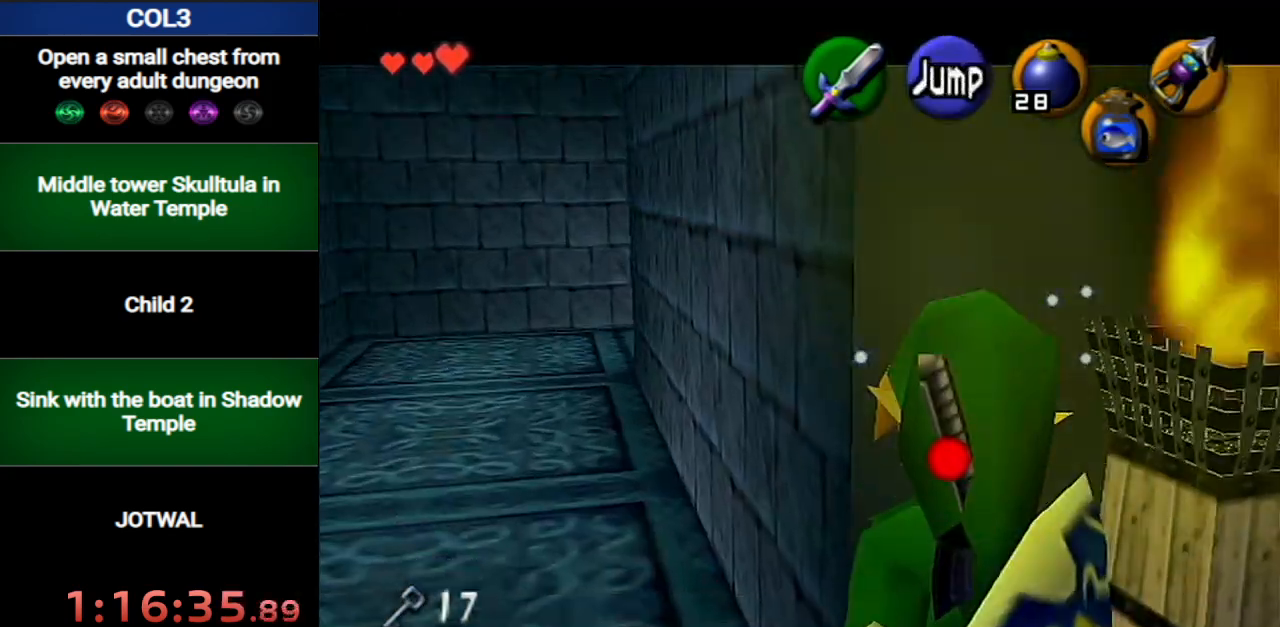
{"buttons": ["L1"], "left_stick": "up-right", "right_stick": "center", "events": [[350, "X", "up"]]}
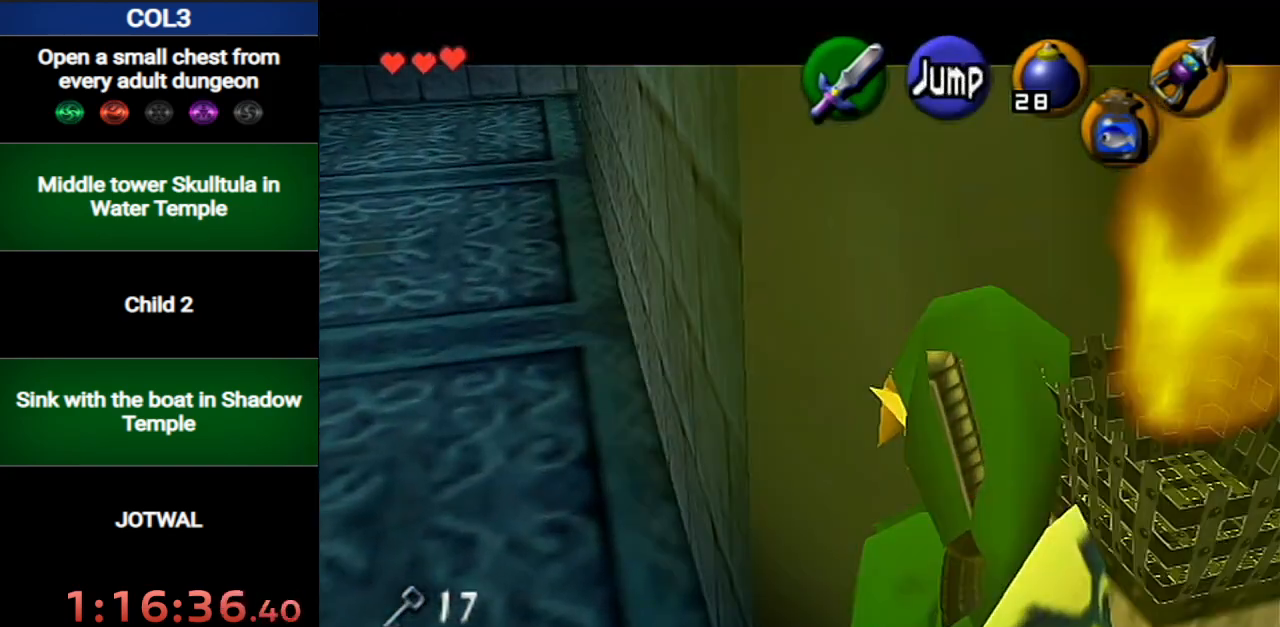
{"buttons": [], "left_stick": "up", "right_stick": "center", "events": [[184, "L1", "up"], [217, "left_stick", "up"]]}
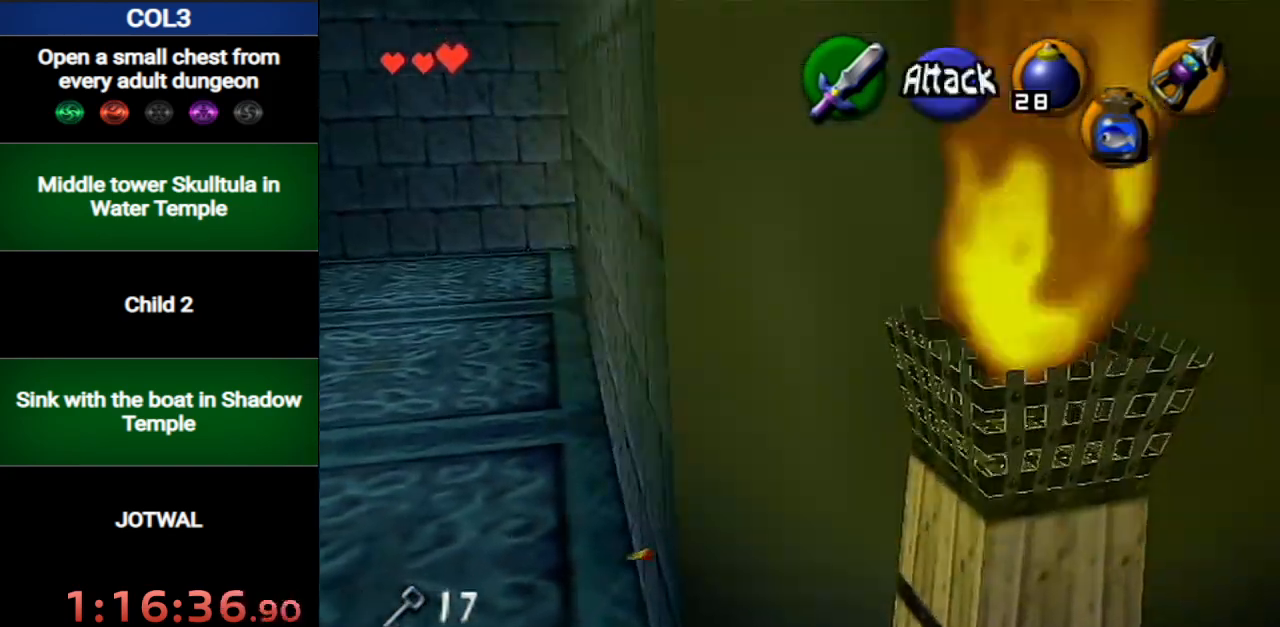
{"buttons": [], "left_stick": "up-right", "right_stick": "center", "events": [[100, "B", "down"], [166, "left_stick", "up-right"], [183, "B", "up"], [250, "B", "down"], [350, "B", "up"], [383, "B", "down"], [467, "B", "up"]]}
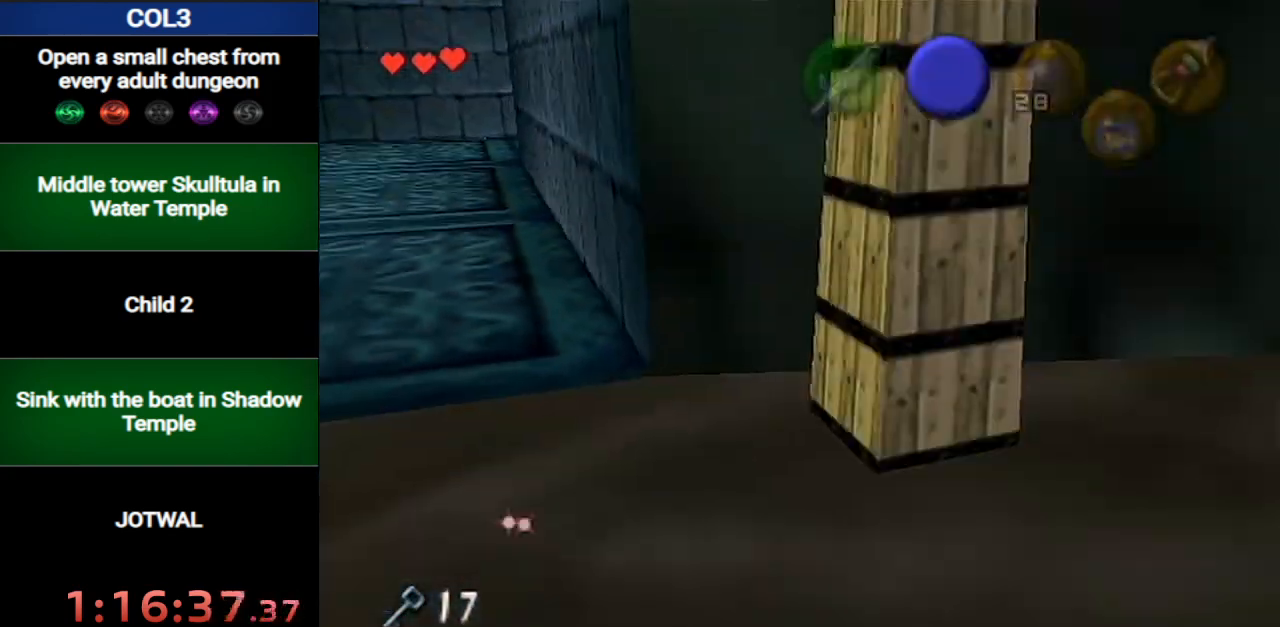
{"buttons": ["B"], "left_stick": "up", "right_stick": "center", "events": [[50, "B", "down"], [151, "B", "up"], [151, "left_stick", "up"], [201, "B", "down"], [267, "B", "up"], [334, "B", "down"], [417, "B", "up"], [484, "B", "down"]]}
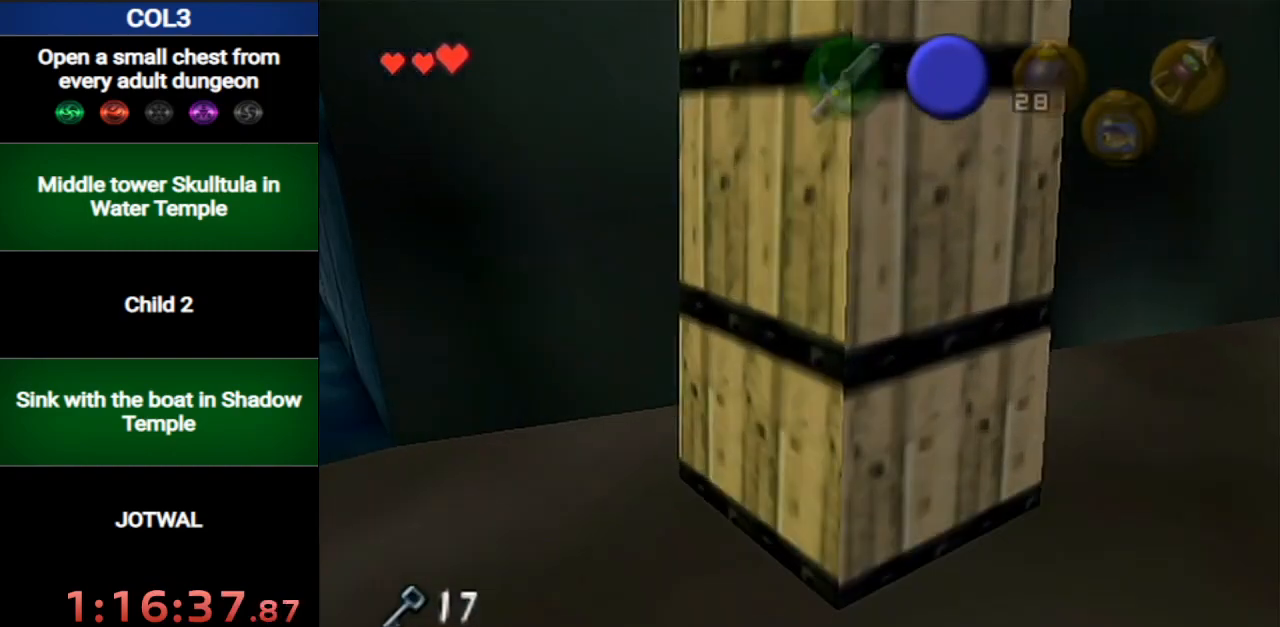
{"buttons": [], "left_stick": "up", "right_stick": "center", "events": [[50, "B", "up"], [117, "B", "down"], [183, "B", "up"], [267, "B", "down"], [334, "B", "up"], [400, "B", "down"], [484, "B", "up"]]}
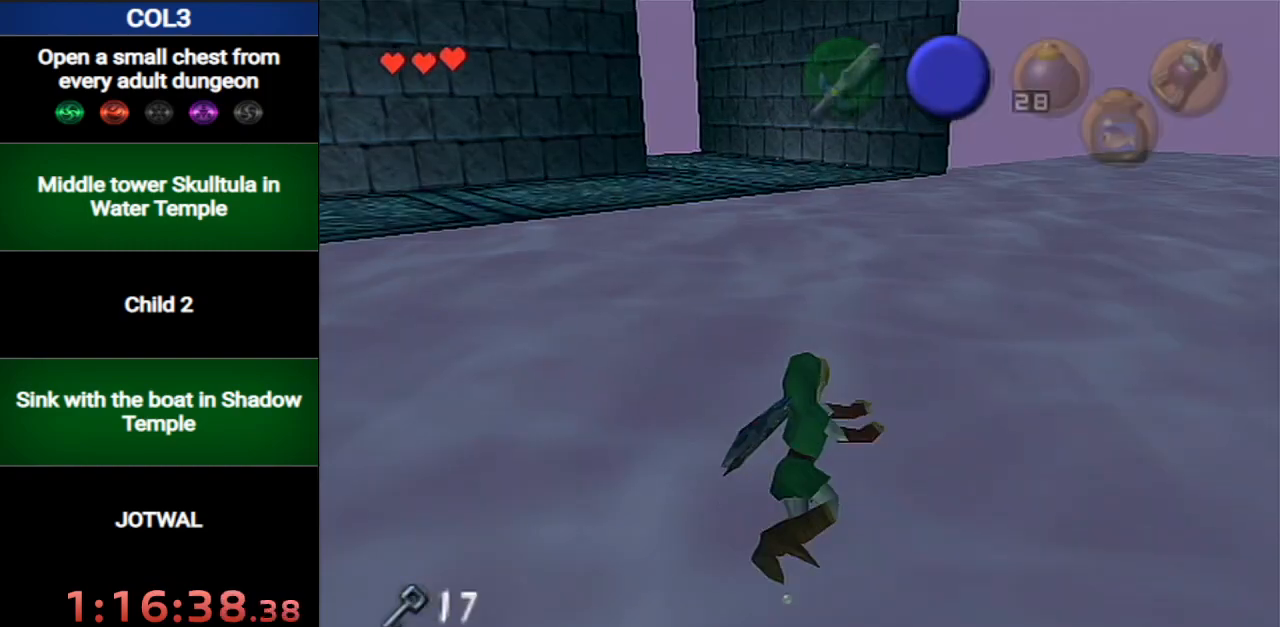
{"buttons": ["B"], "left_stick": "up-right", "right_stick": "center", "events": [[50, "B", "down"], [151, "B", "up"], [201, "B", "down"], [267, "B", "up"], [367, "B", "down"], [367, "left_stick", "up-right"], [417, "B", "up"], [484, "B", "down"]]}
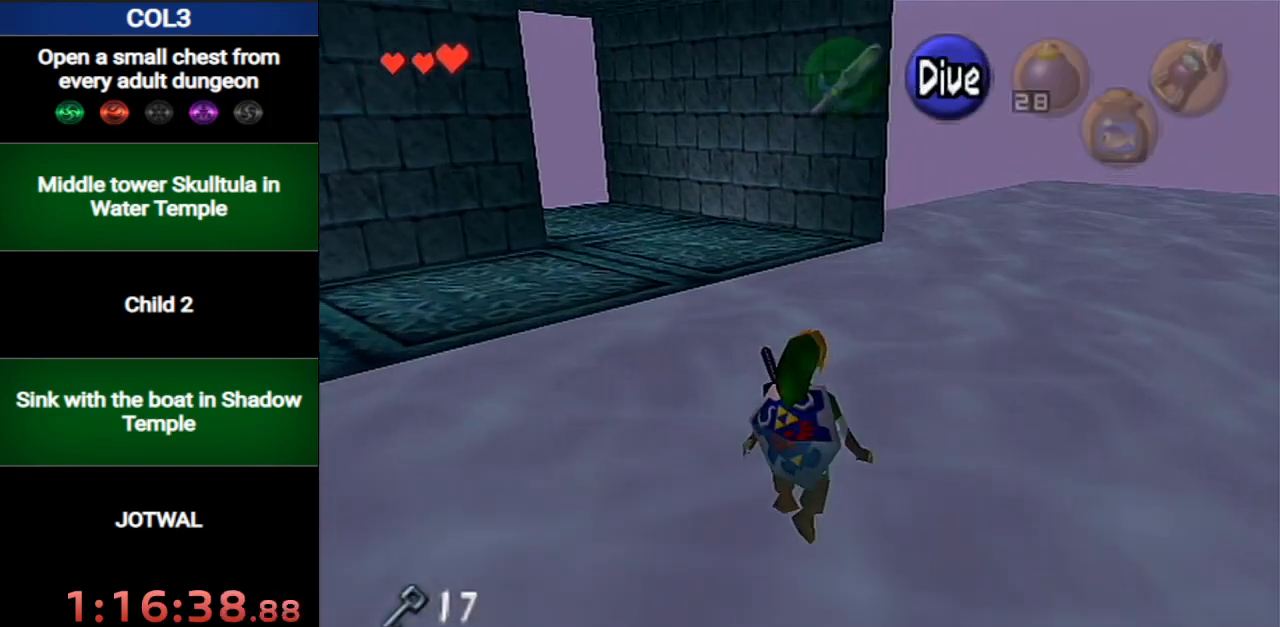
{"buttons": ["B"], "left_stick": "up-right", "right_stick": "center", "events": [[117, "B", "up"], [183, "B", "down"], [233, "B", "up"], [334, "B", "down"], [434, "B", "up"], [450, "B", "down"]]}
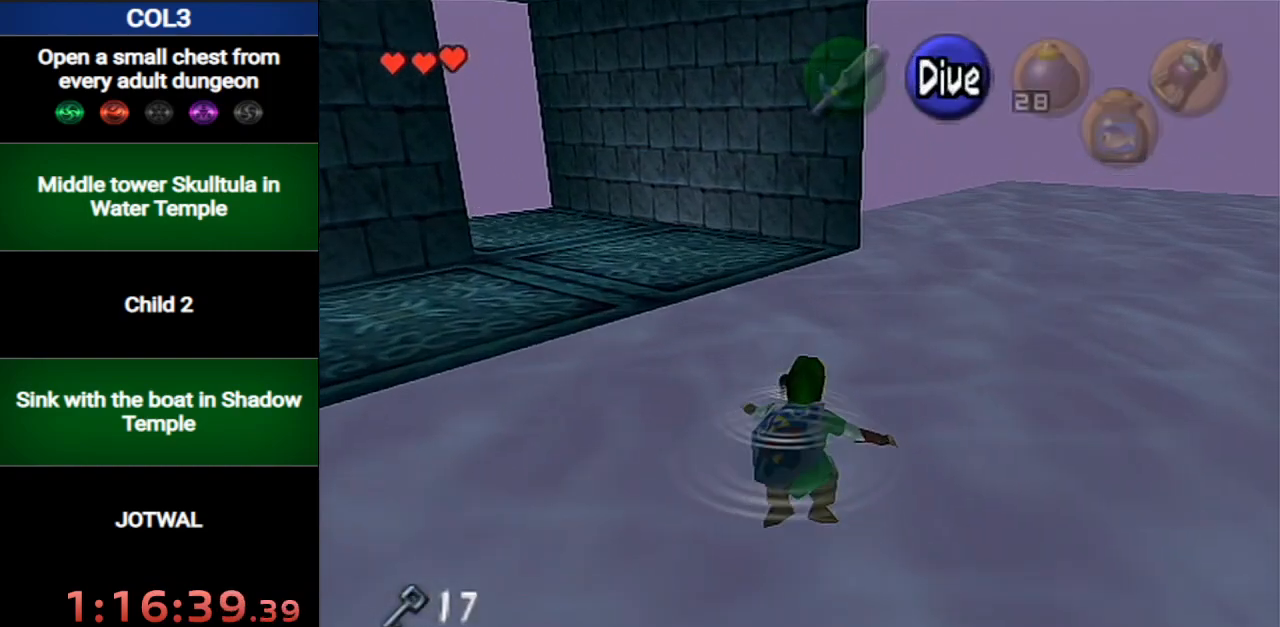
{"buttons": ["B"], "left_stick": "up-right", "right_stick": "center", "events": [[84, "B", "up"], [117, "B", "down"], [234, "B", "up"], [267, "B", "down"], [401, "B", "up"], [417, "B", "down"]]}
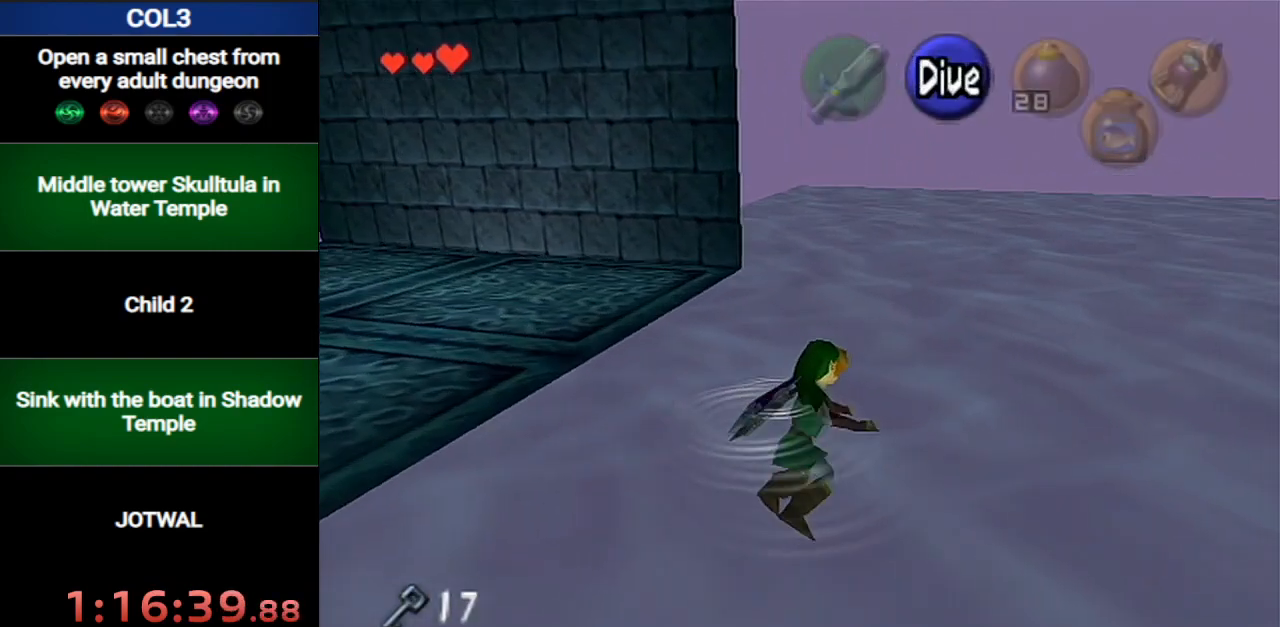
{"buttons": [], "left_stick": "up-right", "right_stick": "center", "events": [[50, "B", "up"], [117, "B", "down"], [200, "B", "up"], [233, "B", "down"], [367, "B", "up"], [400, "B", "down"], [484, "B", "up"]]}
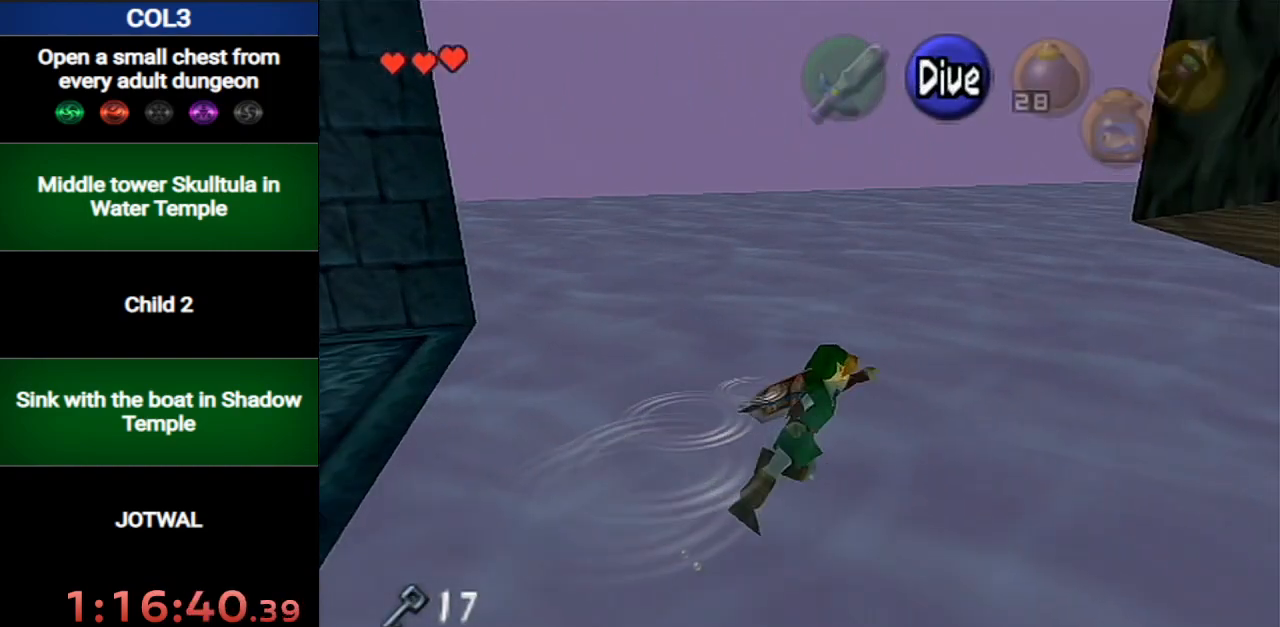
{"buttons": ["B"], "left_stick": "up", "right_stick": "center", "events": [[50, "B", "down"], [117, "B", "up"], [117, "left_stick", "up"], [167, "B", "down"], [267, "B", "up"], [334, "B", "down"], [401, "B", "up"], [484, "B", "down"]]}
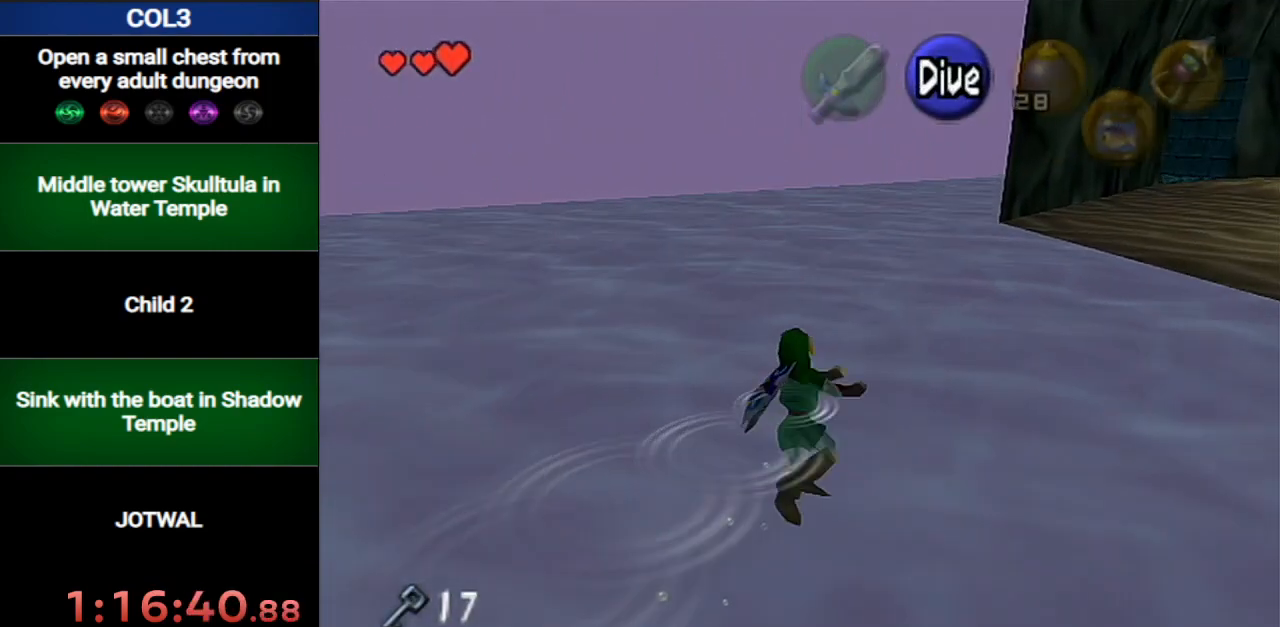
{"buttons": [], "left_stick": "up", "right_stick": "center", "events": [[50, "B", "up"], [117, "B", "down"], [200, "B", "up"], [267, "B", "down"], [334, "B", "up"], [400, "B", "down"], [484, "B", "up"]]}
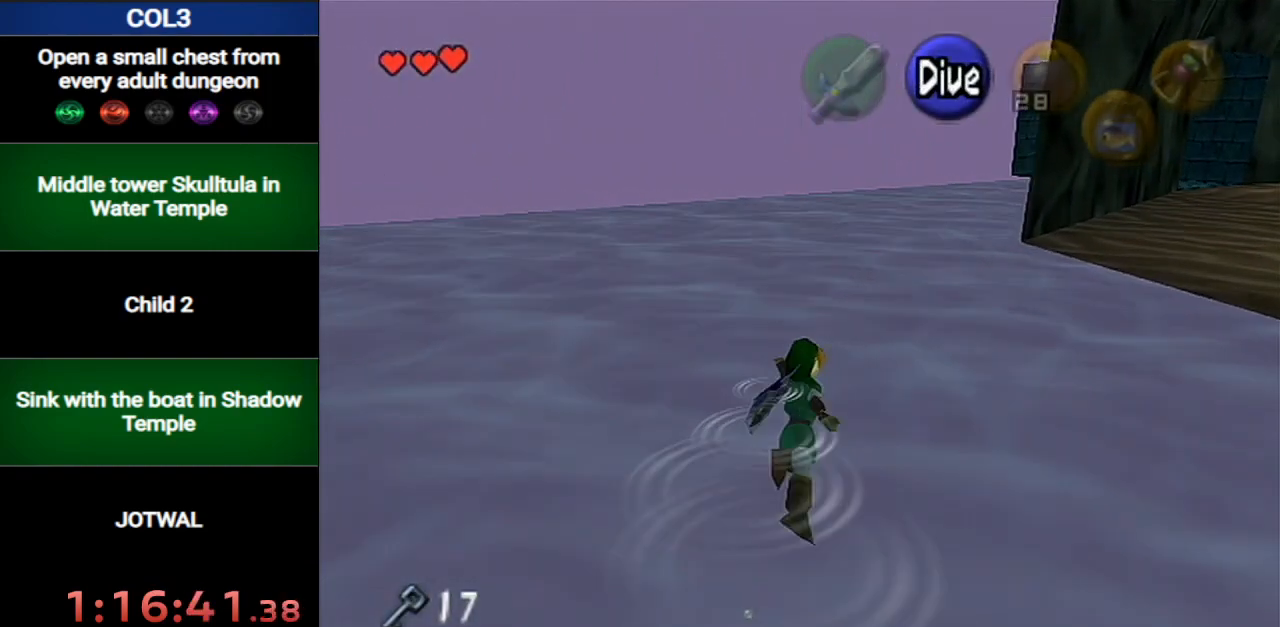
{"buttons": ["B"], "left_stick": "up", "right_stick": "center", "events": [[50, "B", "down"], [117, "B", "up"], [151, "B", "down"], [234, "B", "up"], [301, "B", "down"], [401, "B", "up"], [451, "B", "down"]]}
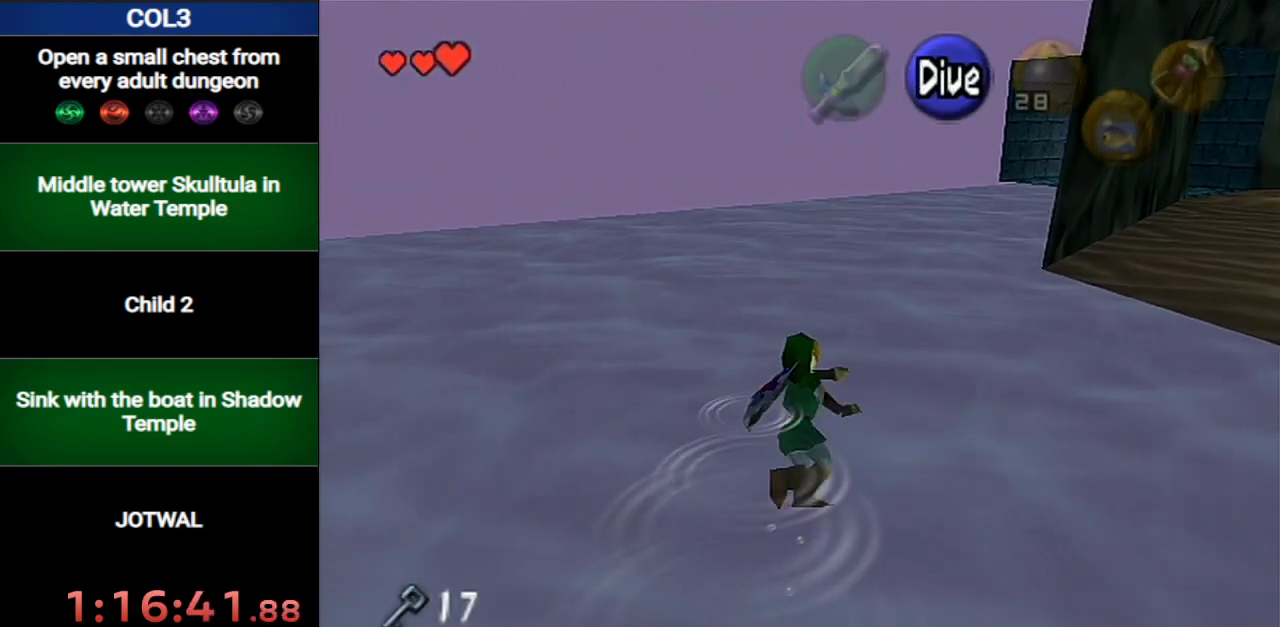
{"buttons": [], "left_stick": "up", "right_stick": "center", "events": [[50, "B", "up"], [117, "B", "down"], [167, "B", "up"], [233, "B", "down"], [334, "B", "up"], [400, "B", "down"], [484, "B", "up"]]}
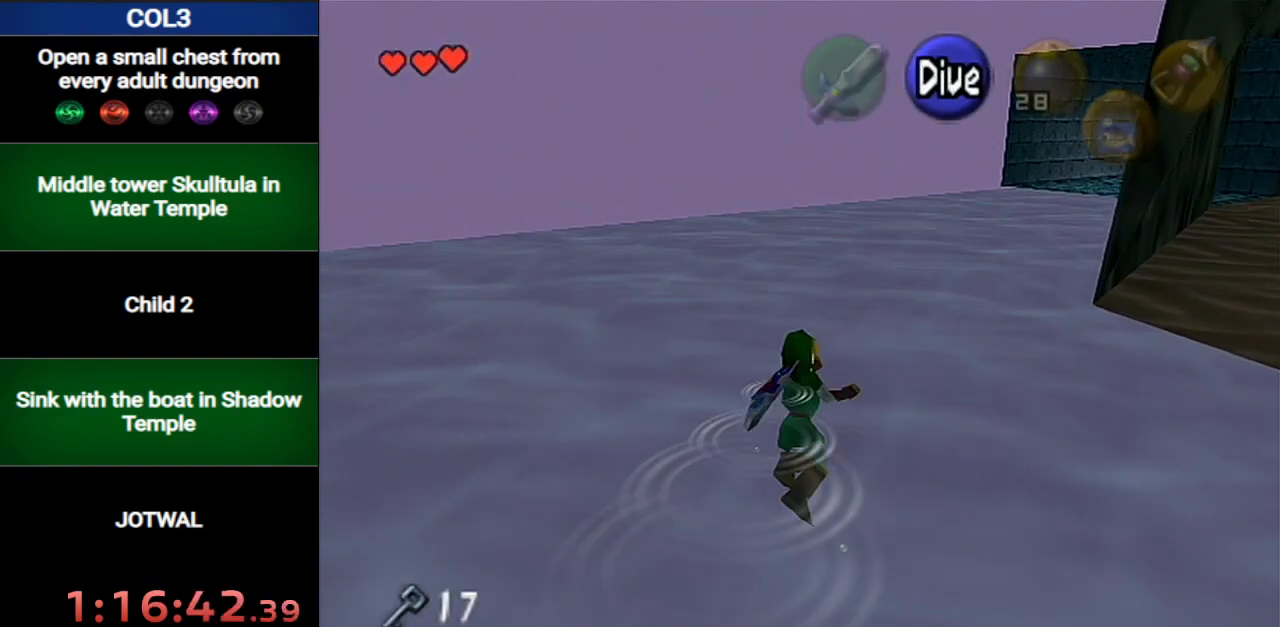
{"buttons": [], "left_stick": "up", "right_stick": "center", "events": [[50, "B", "down"], [151, "B", "up"], [201, "B", "down"], [301, "B", "up"], [367, "B", "down"], [451, "B", "up"]]}
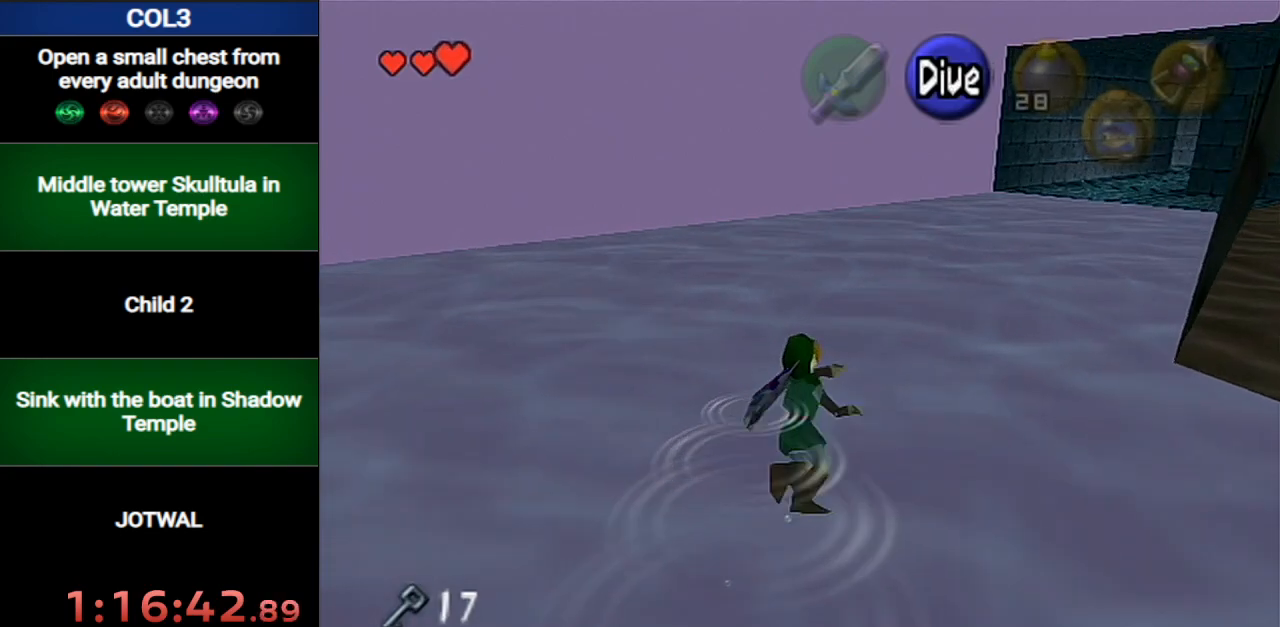
{"buttons": ["B"], "left_stick": "up", "right_stick": "center", "events": [[17, "B", "down"], [117, "B", "up"], [183, "B", "down"], [233, "B", "up"], [334, "B", "down"], [400, "B", "up"], [450, "B", "down"]]}
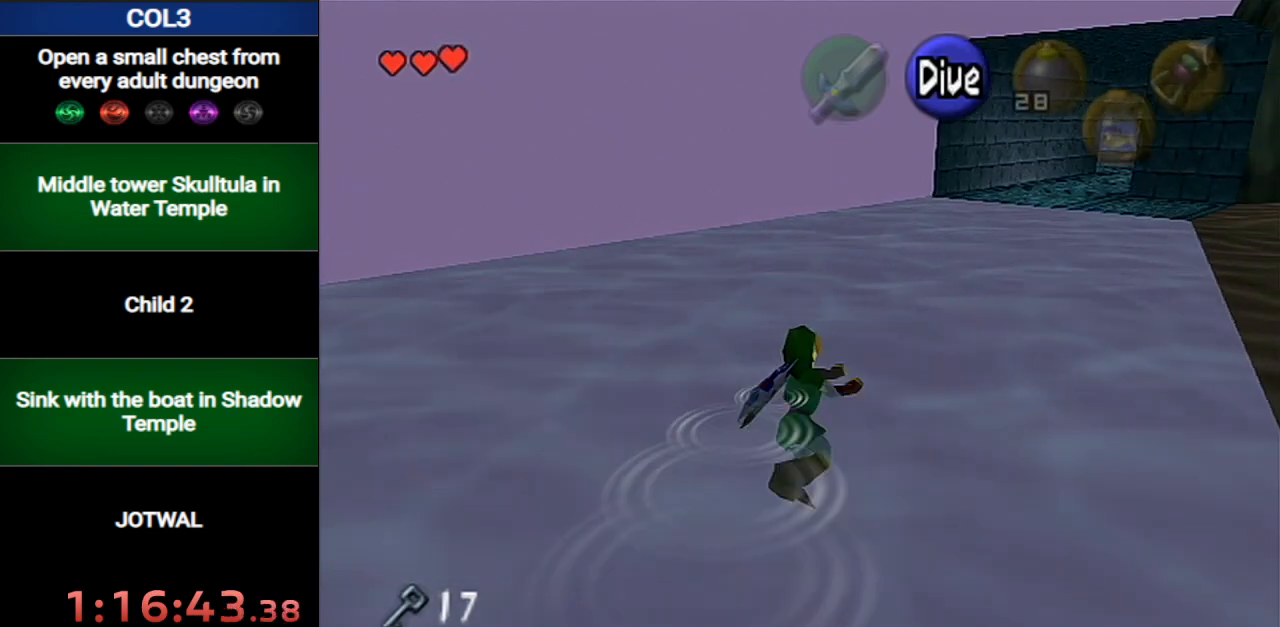
{"buttons": ["B"], "left_stick": "up", "right_stick": "center", "events": [[84, "B", "up"], [151, "B", "down"], [201, "B", "up"], [301, "B", "down"], [367, "B", "up"], [451, "B", "down"]]}
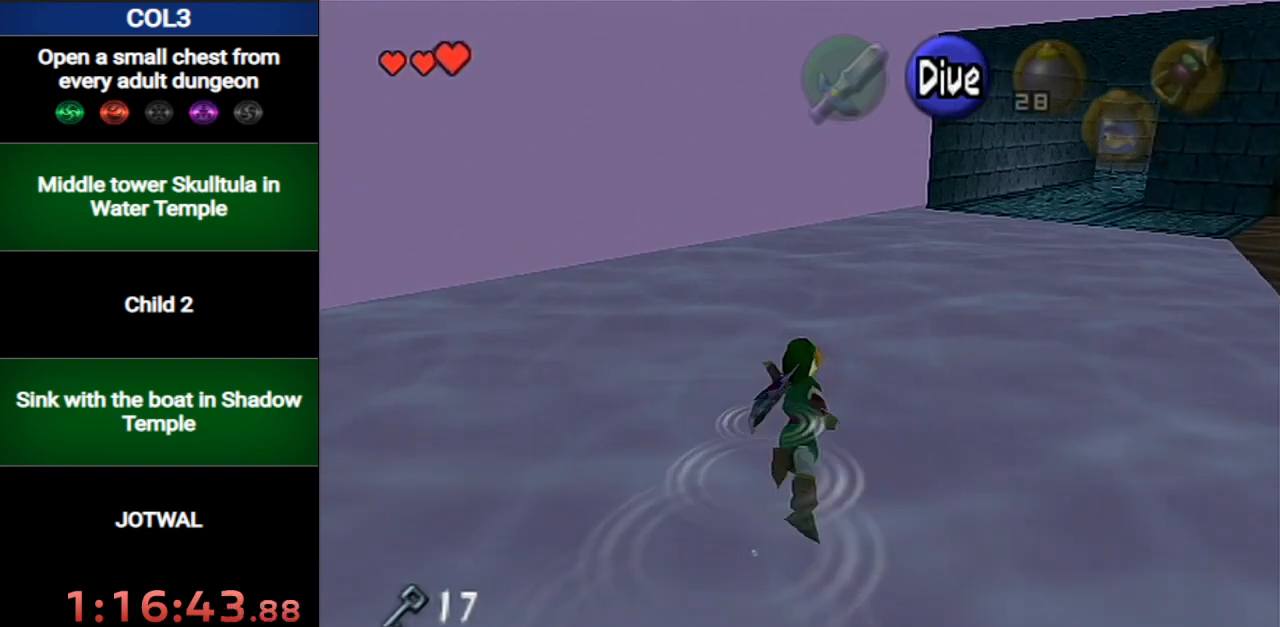
{"buttons": ["B"], "left_stick": "up", "right_stick": "center", "events": [[17, "B", "up"], [83, "B", "down"], [217, "B", "up"], [267, "B", "down"], [334, "B", "up"], [400, "B", "down"]]}
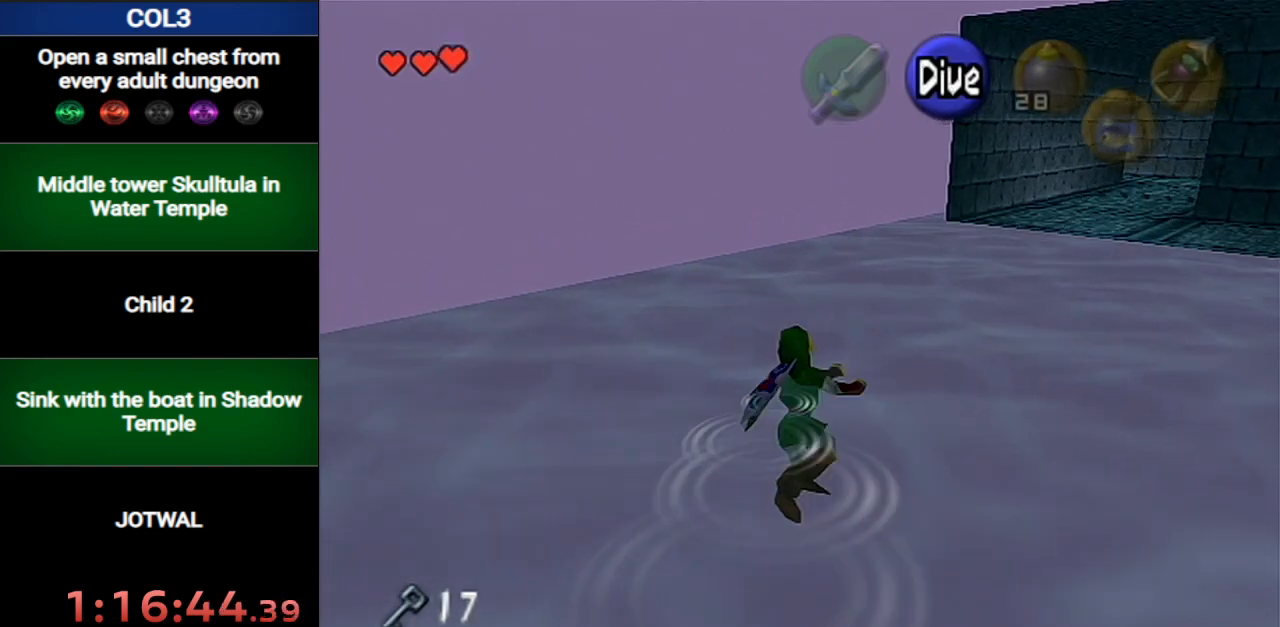
{"buttons": ["B"], "left_stick": "up", "right_stick": "center", "events": [[17, "B", "up"], [84, "B", "down"], [167, "B", "up"], [234, "B", "down"], [301, "left_stick", "up-right"], [334, "B", "up"], [401, "B", "down"], [434, "left_stick", "up"]]}
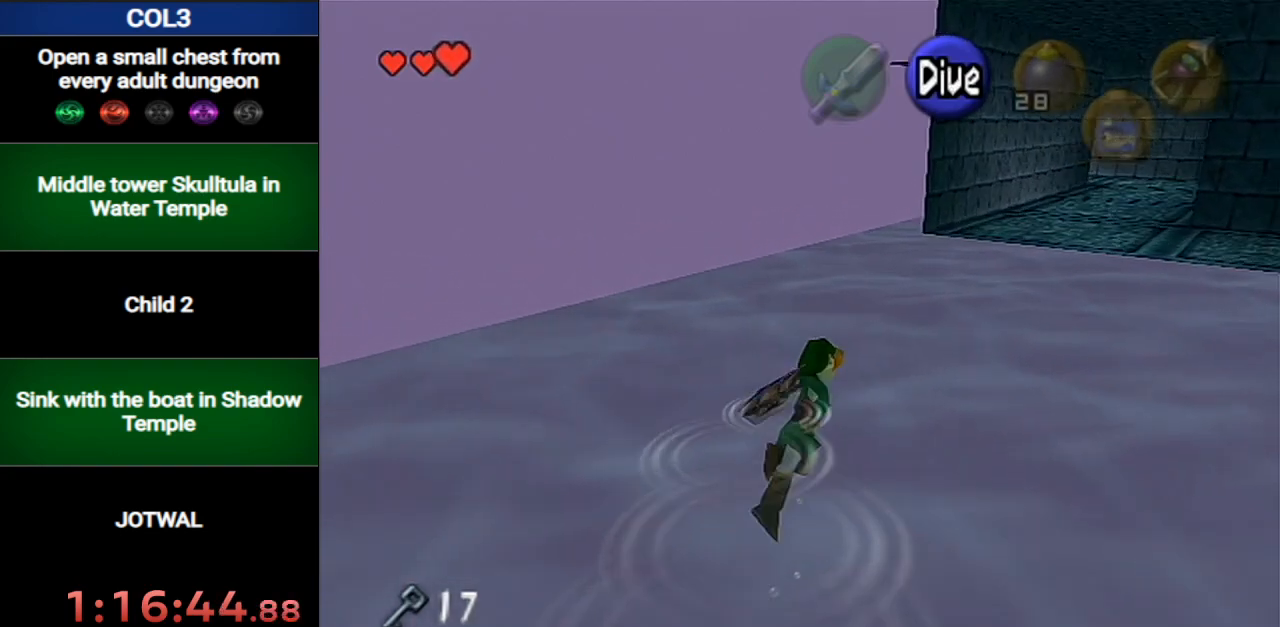
{"buttons": ["B"], "left_stick": "up-left", "right_stick": "center", "events": [[17, "B", "up"], [83, "B", "down"], [183, "B", "up"], [267, "B", "down"], [267, "left_stick", "up-left"], [367, "B", "up"], [400, "B", "down"]]}
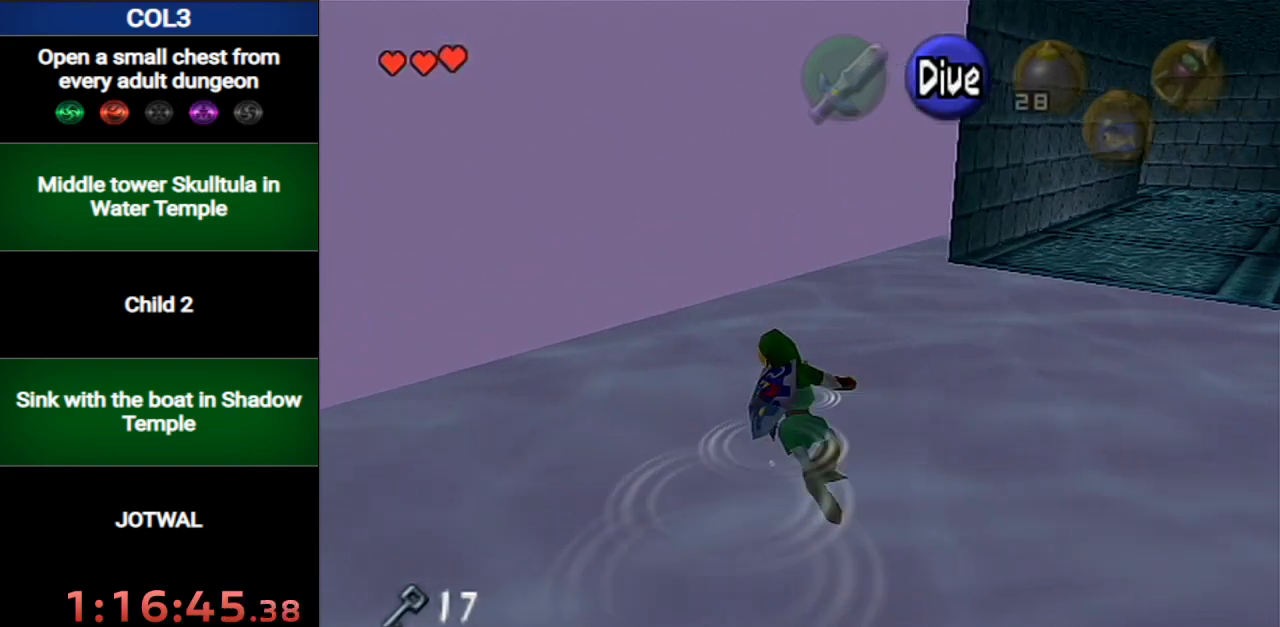
{"buttons": ["B", "L1"], "left_stick": "up-right", "right_stick": "center", "events": [[17, "B", "up"], [84, "B", "down"], [117, "left_stick", "up"], [184, "B", "up"], [267, "B", "down"], [267, "left_stick", "up-right"], [351, "B", "up"], [451, "B", "down"], [501, "L1", "down"]]}
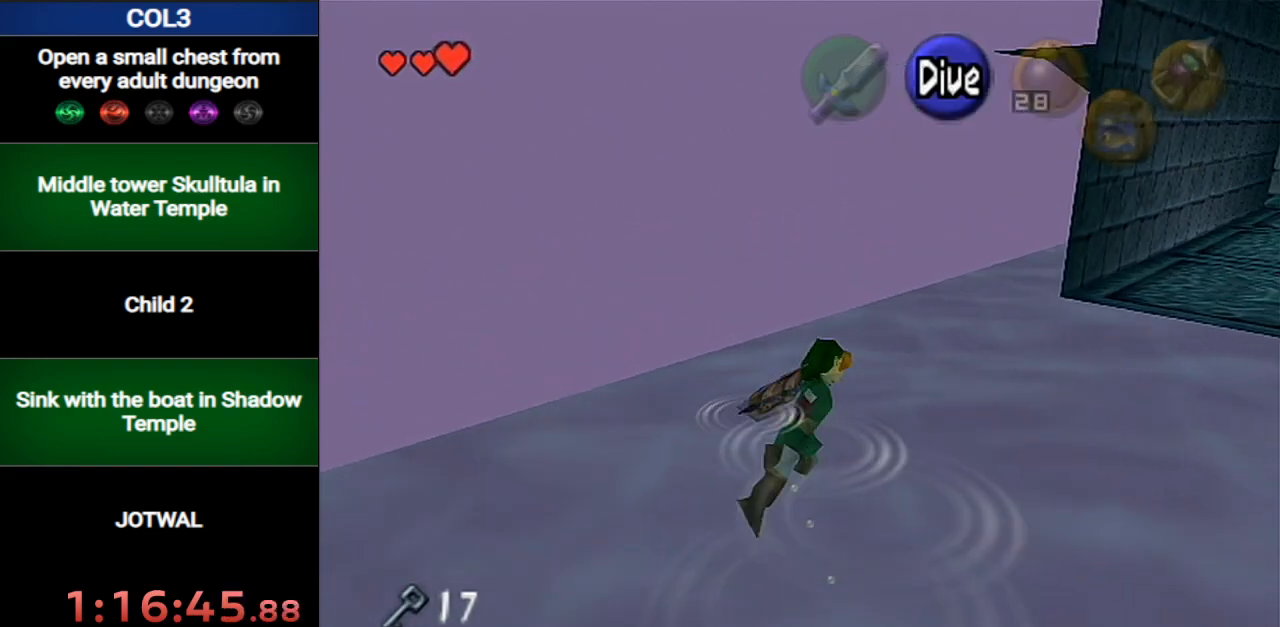
{"buttons": ["L1"], "left_stick": "left", "right_stick": "center", "events": [[50, "B", "up"], [50, "left_stick", "center"], [417, "left_stick", "left"]]}
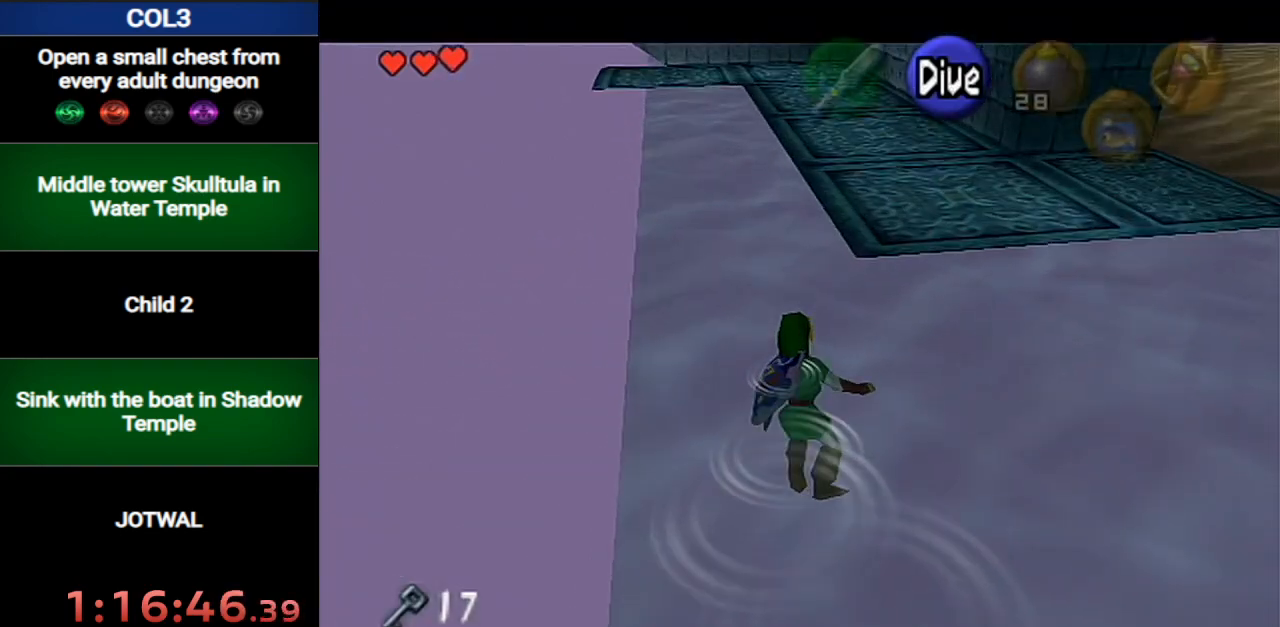
{"buttons": ["L1"], "left_stick": "center", "right_stick": "center", "events": [[434, "left_stick", "center"]]}
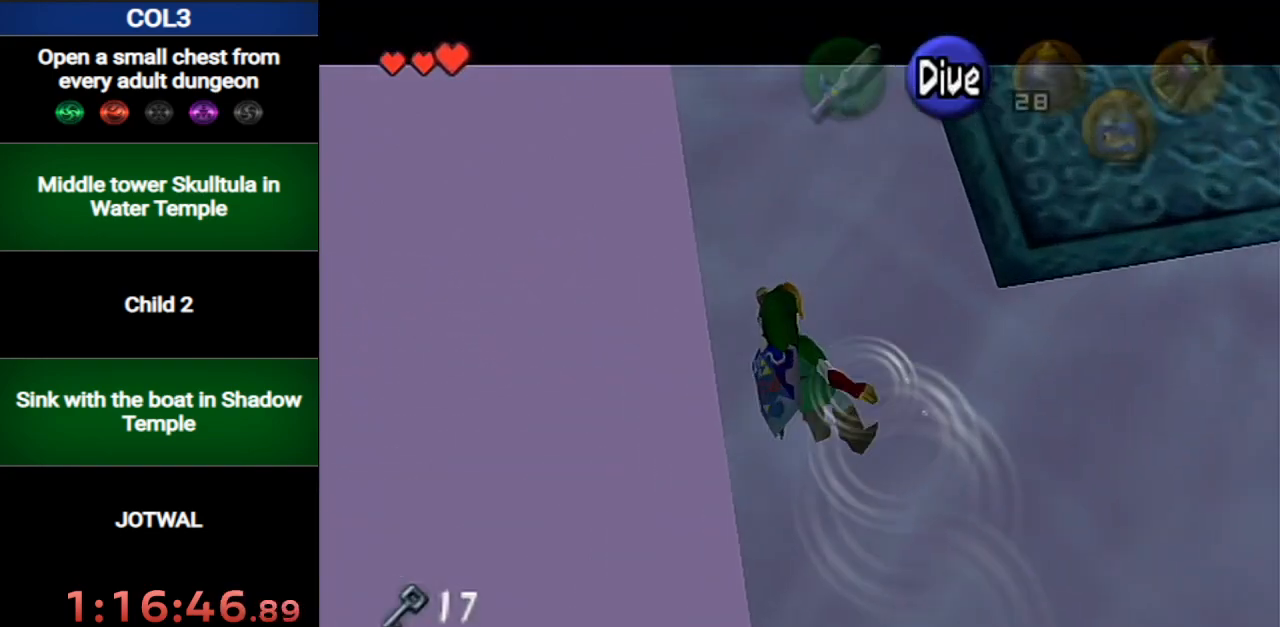
{"buttons": ["L1"], "left_stick": "up-right", "right_stick": "center", "events": [[133, "left_stick", "down"], [284, "left_stick", "up-right"]]}
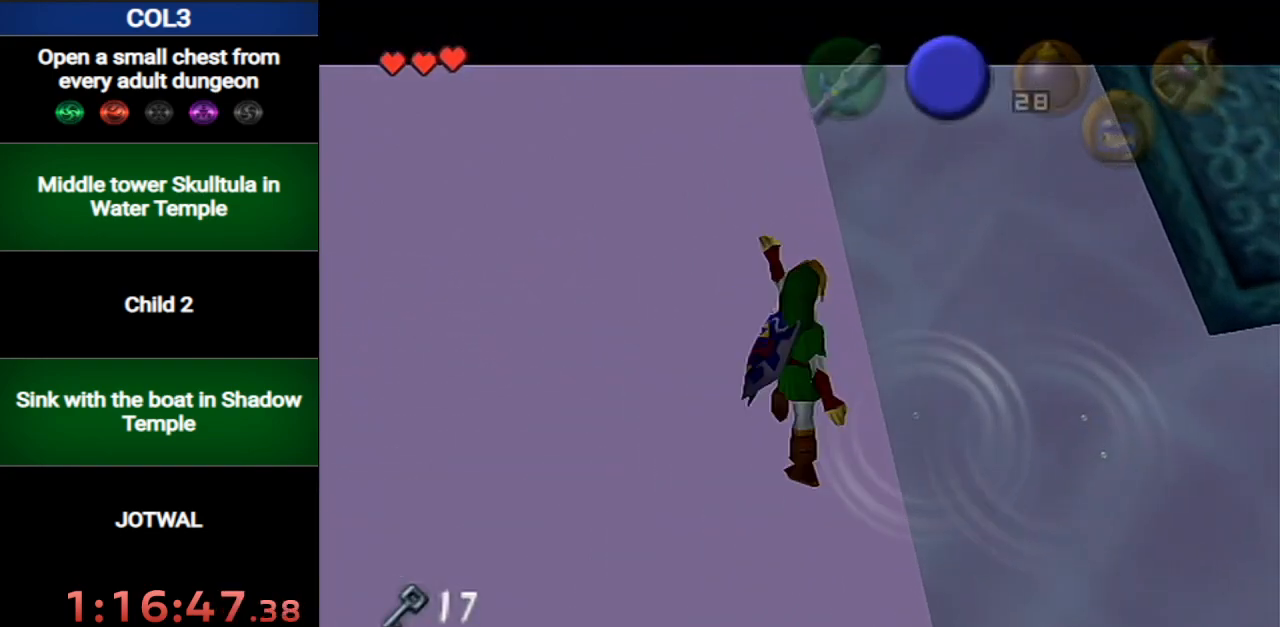
{"buttons": ["L1"], "left_stick": "center", "right_stick": "center", "events": [[134, "left_stick", "center"]]}
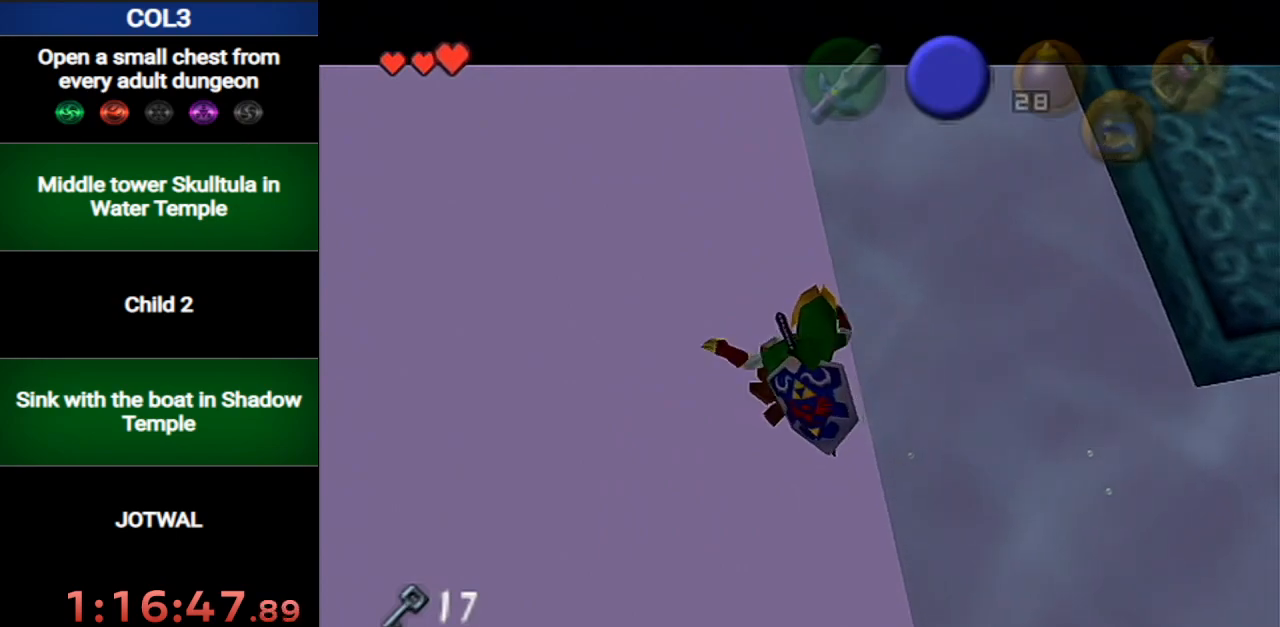
{"buttons": ["L1"], "left_stick": "center", "right_stick": "center", "events": [[33, "L1", "up"], [250, "left_stick", "right"], [350, "left_stick", "center"], [417, "L1", "down"]]}
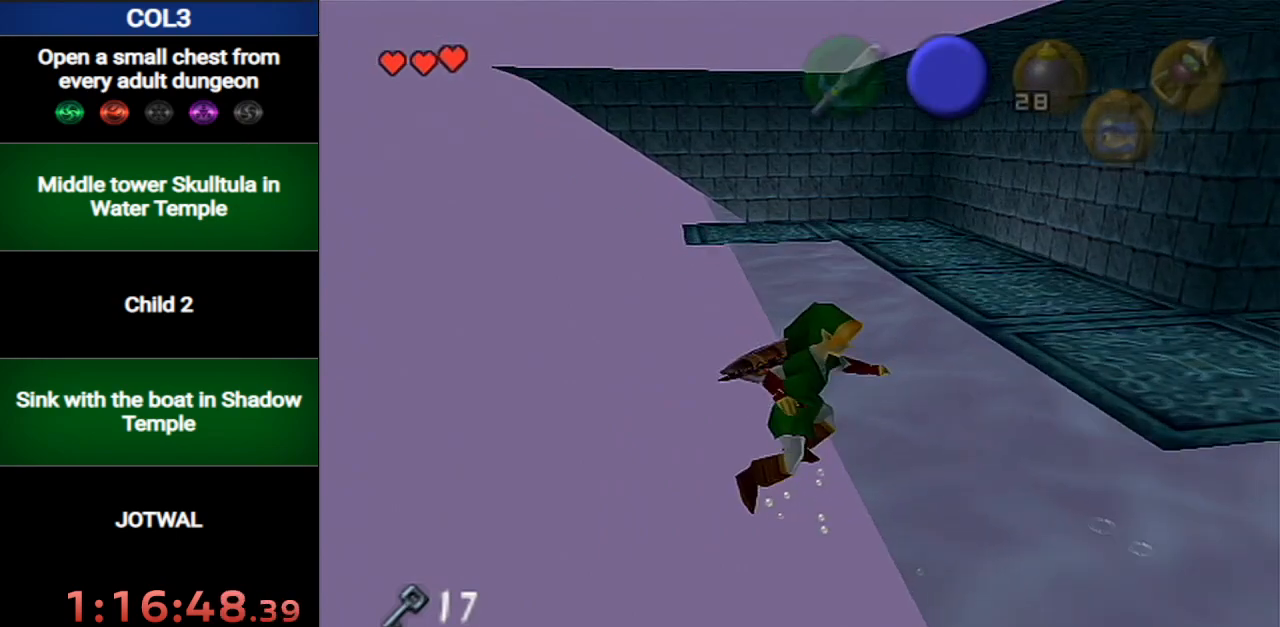
{"buttons": ["L1"], "left_stick": "center", "right_stick": "center", "events": []}
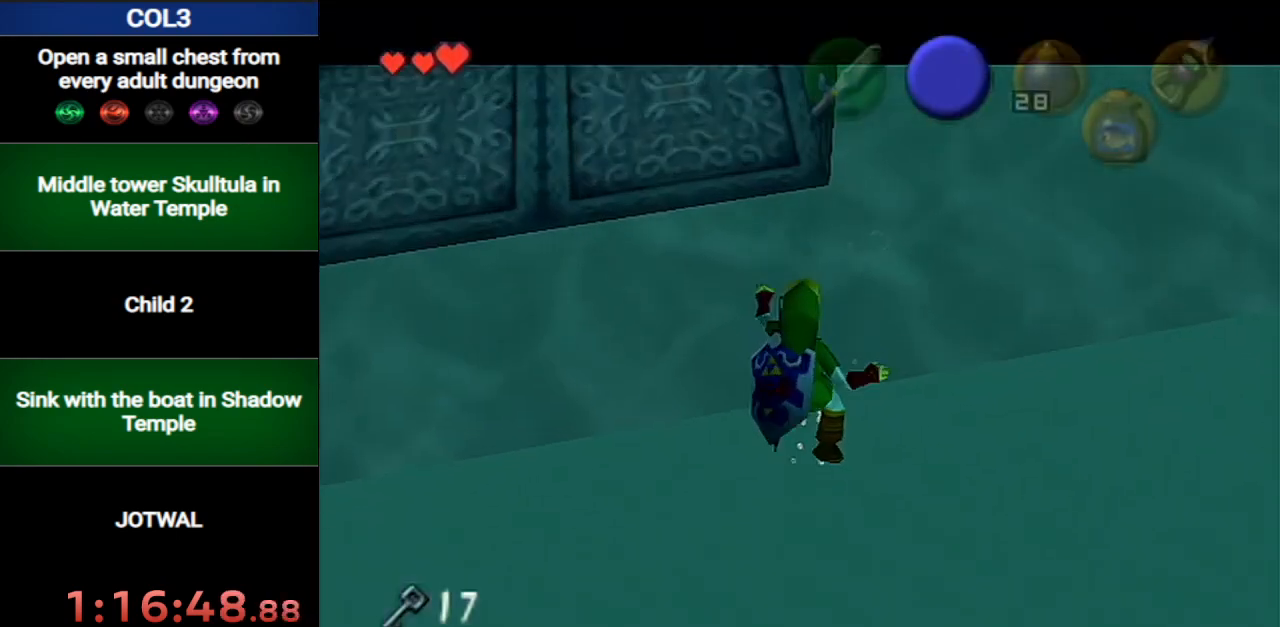
{"buttons": [], "left_stick": "center", "right_stick": "center", "events": [[417, "L1", "up"]]}